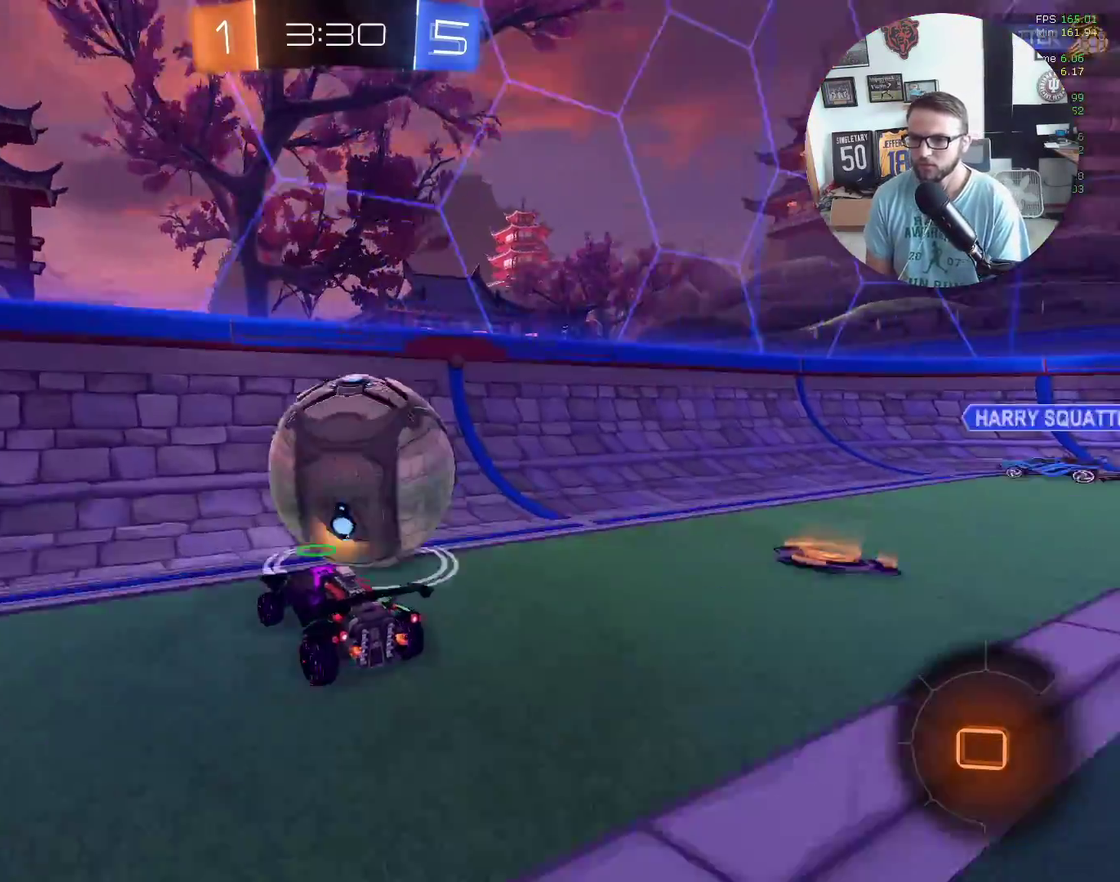
Gameplay with a controller (Xbox layout); each line is a JSON object with the inputs held at the frame after it. "events" lists button and stick changes between this image and that frame as [ms after this image, input, new state], when the widget could be followed in between. Not read: R3 right_stick.
{"buttons": ["Y", "R2"], "left_stick": "down-left", "events": [[67, "L1", "up"], [401, "Y", "down"]]}
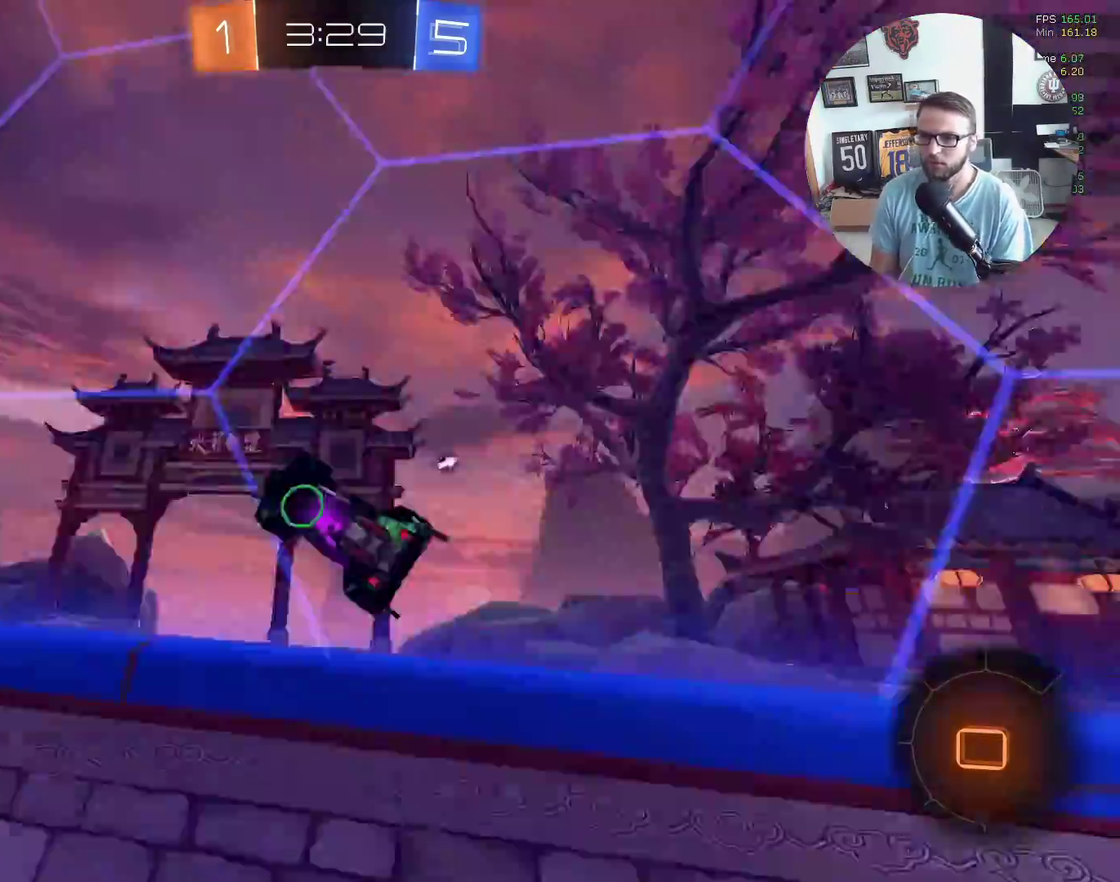
{"buttons": ["R2"], "left_stick": "down-left", "events": [[33, "Y", "up"], [233, "left_stick", "center"], [300, "left_stick", "down-left"]]}
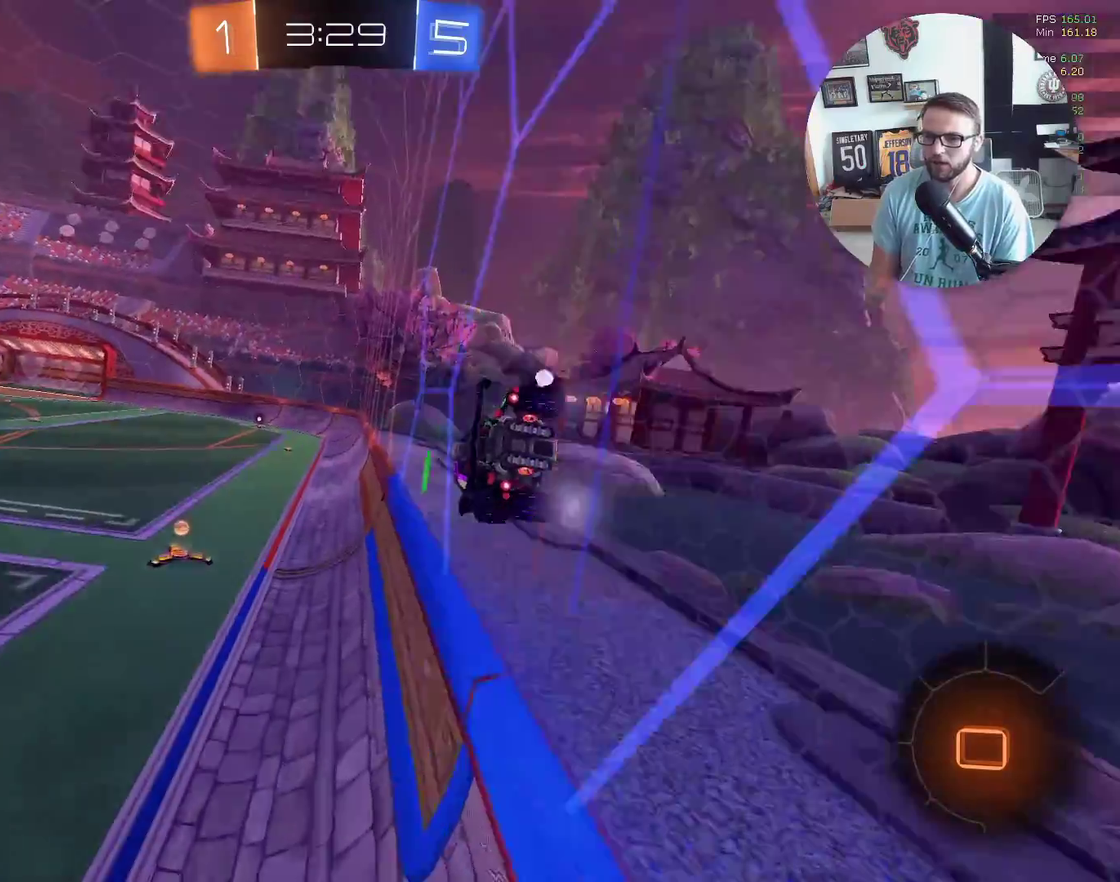
{"buttons": ["R2"], "left_stick": "down-left", "events": [[100, "Y", "down"], [167, "left_stick", "center"], [234, "Y", "up"], [467, "left_stick", "down-left"]]}
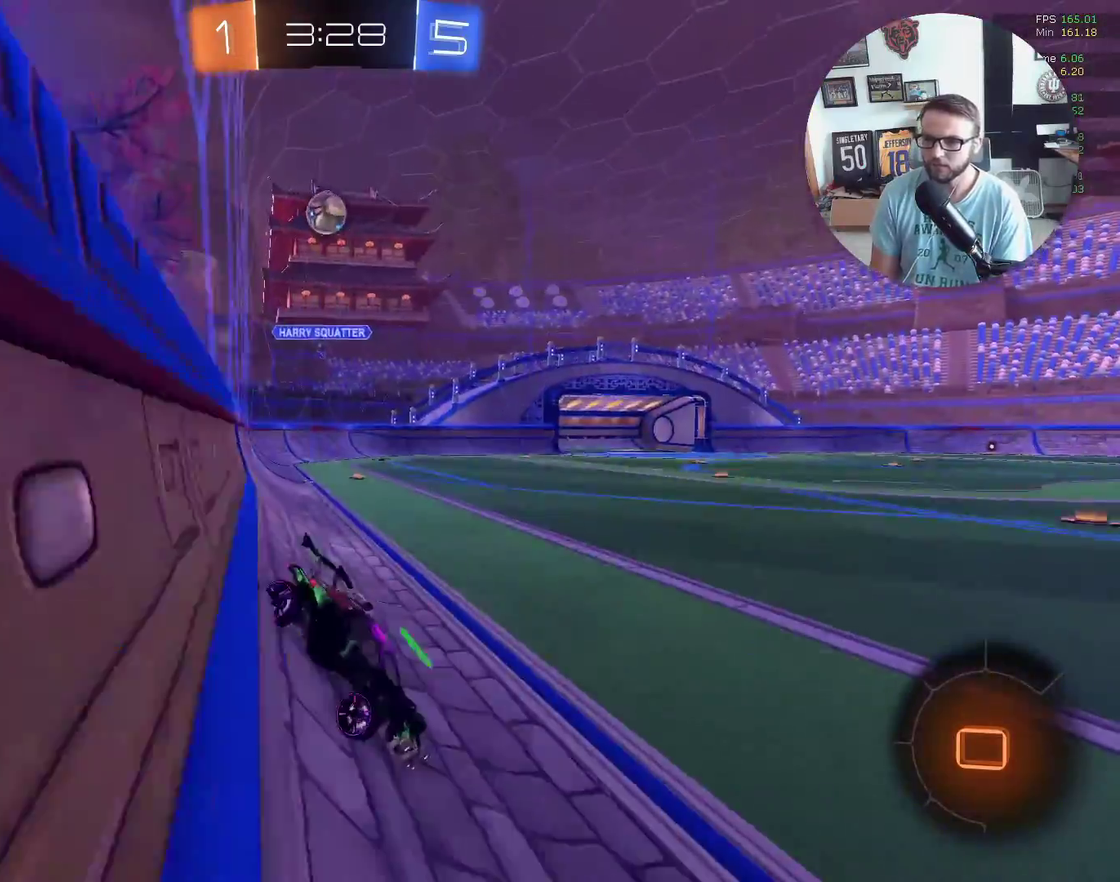
{"buttons": ["L1", "R2"], "left_stick": "left", "events": [[100, "left_stick", "center"], [267, "left_stick", "up-right"], [367, "left_stick", "up-left"], [400, "L1", "down"], [433, "left_stick", "left"]]}
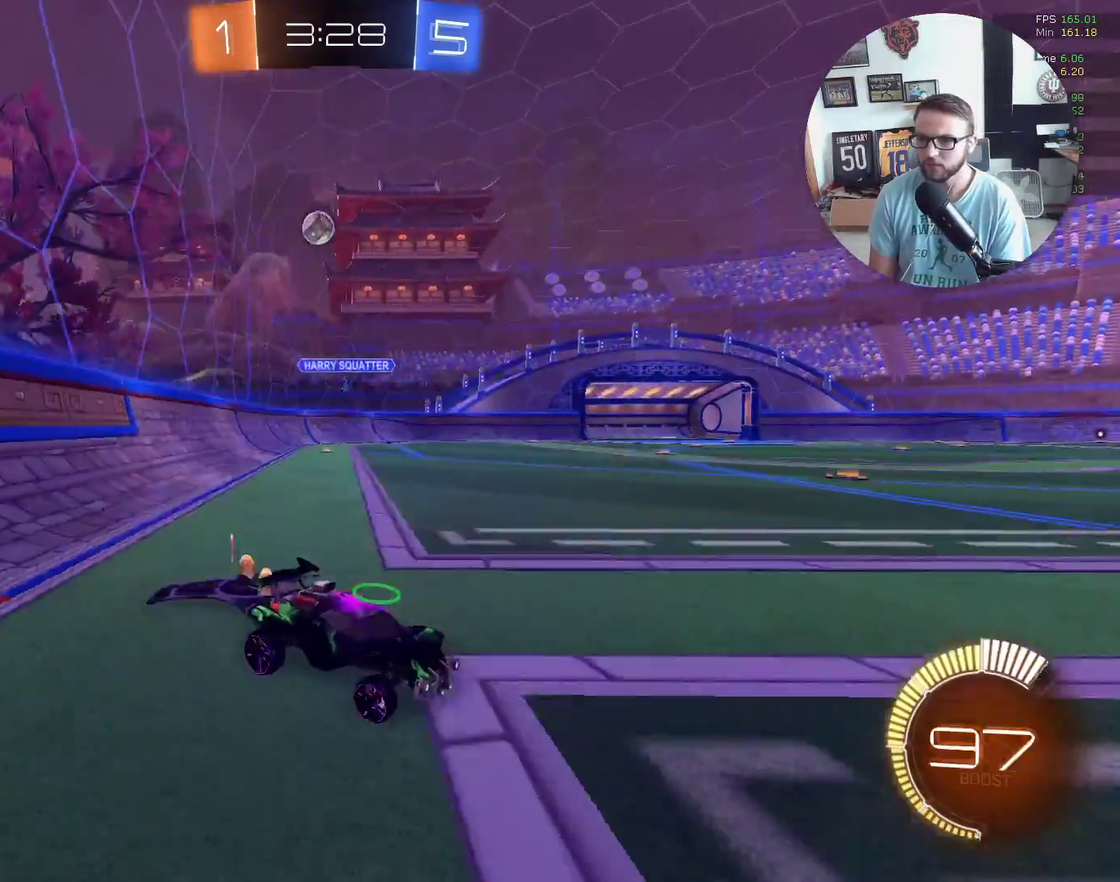
{"buttons": ["R2"], "left_stick": "down-left", "events": [[34, "L1", "up"], [501, "left_stick", "down-left"]]}
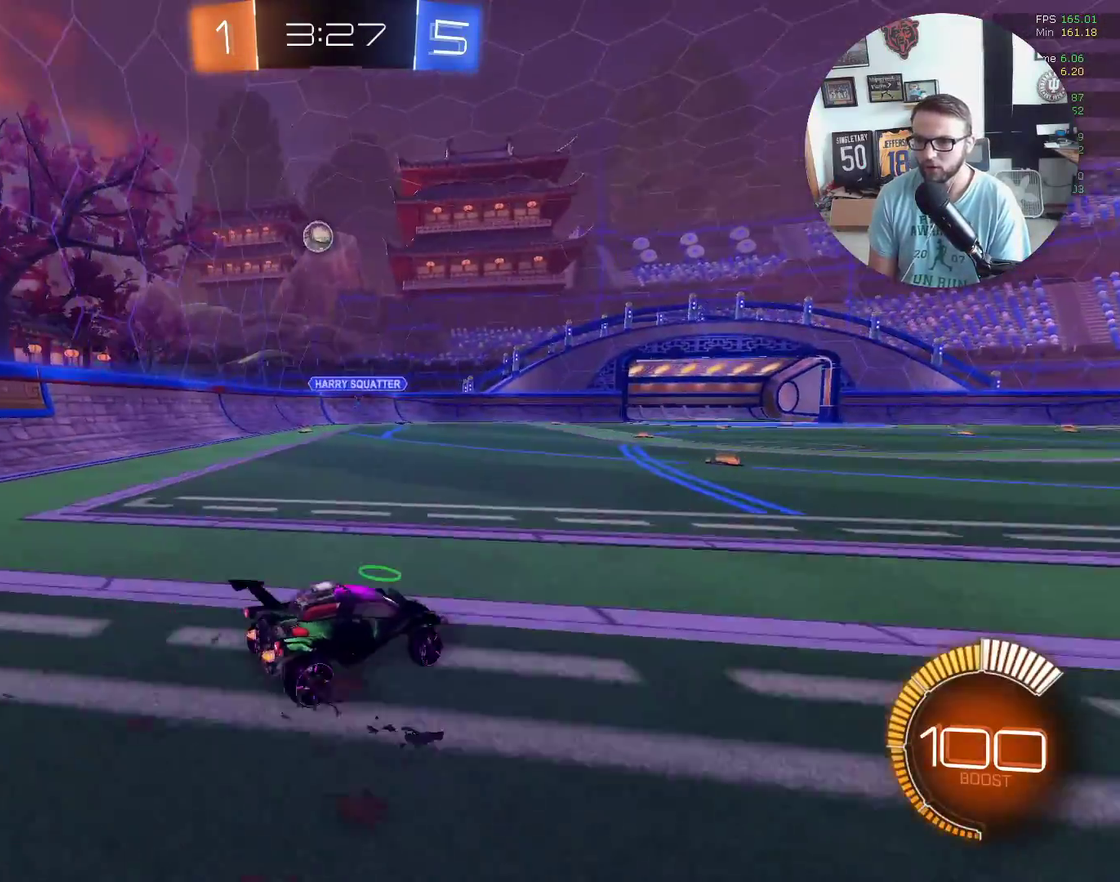
{"buttons": ["R2"], "left_stick": "right", "events": [[233, "left_stick", "right"], [333, "L1", "down"], [467, "L1", "up"]]}
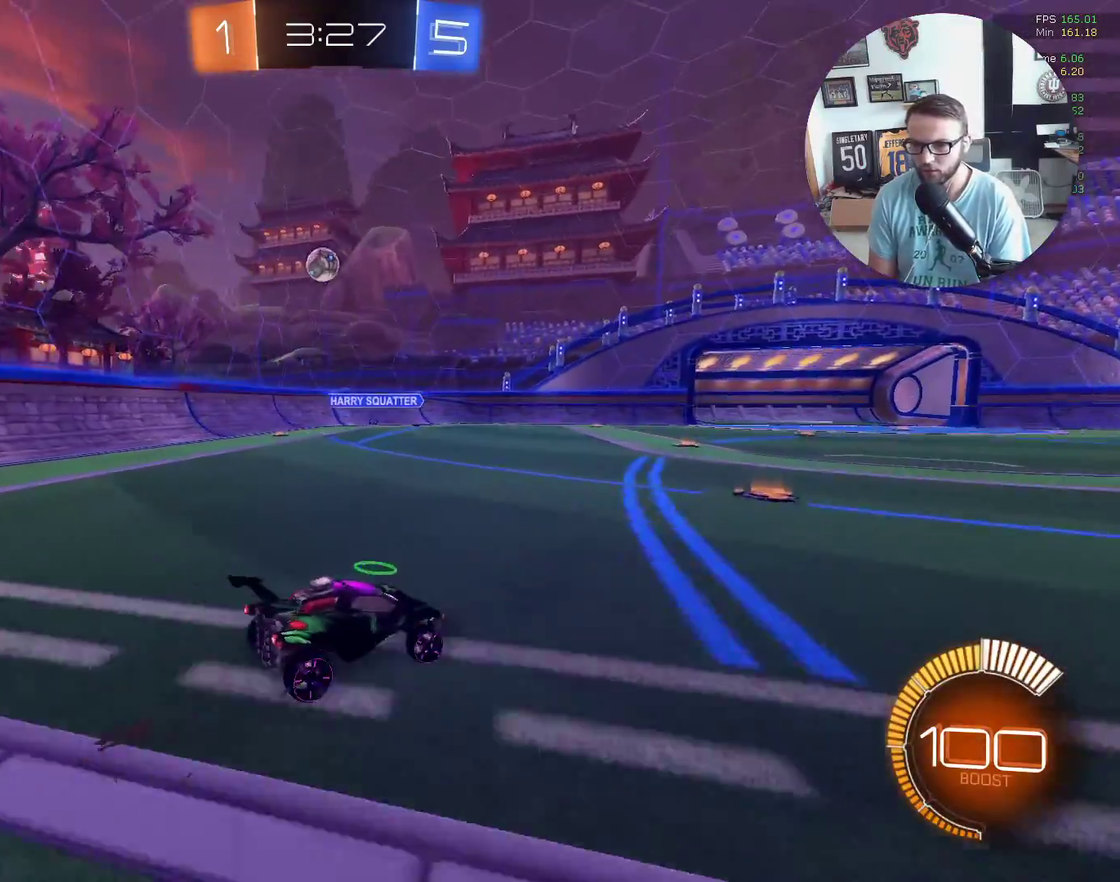
{"buttons": ["R2"], "left_stick": "right", "events": []}
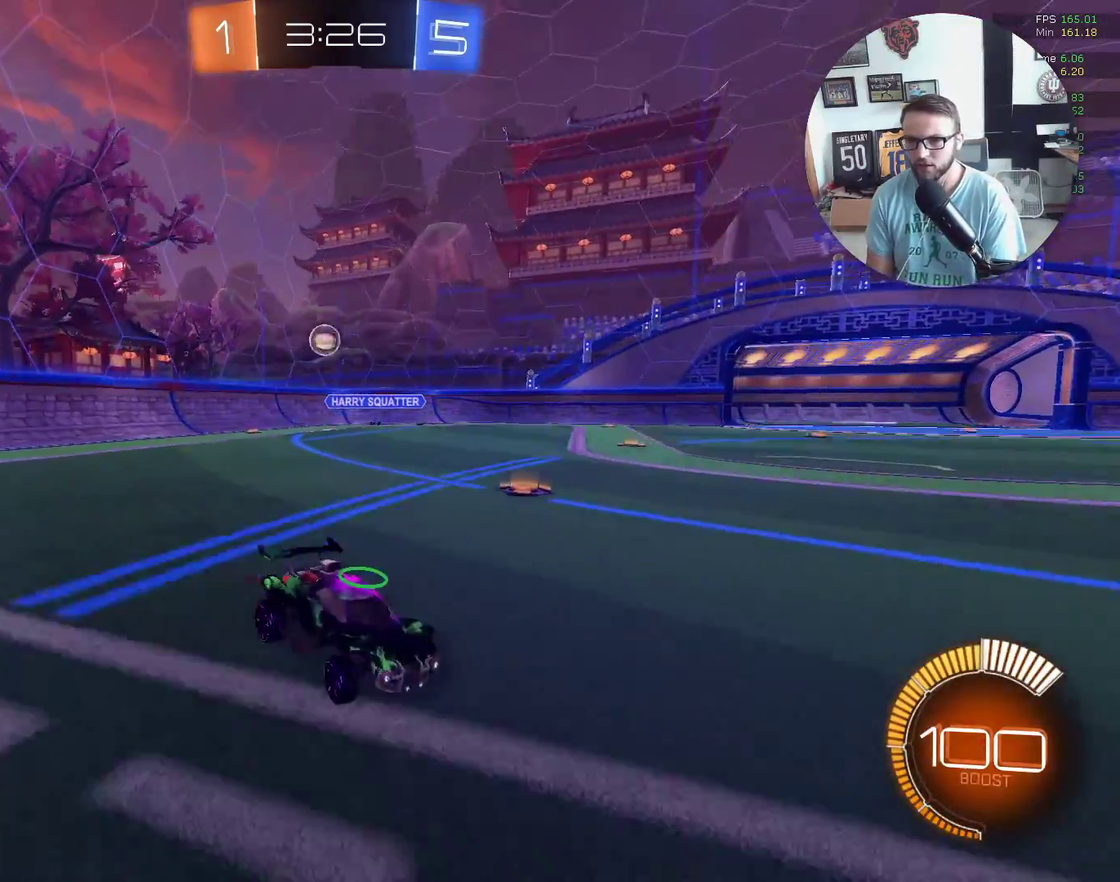
{"buttons": ["X", "R2"], "left_stick": "center", "events": [[333, "X", "down"], [467, "left_stick", "center"]]}
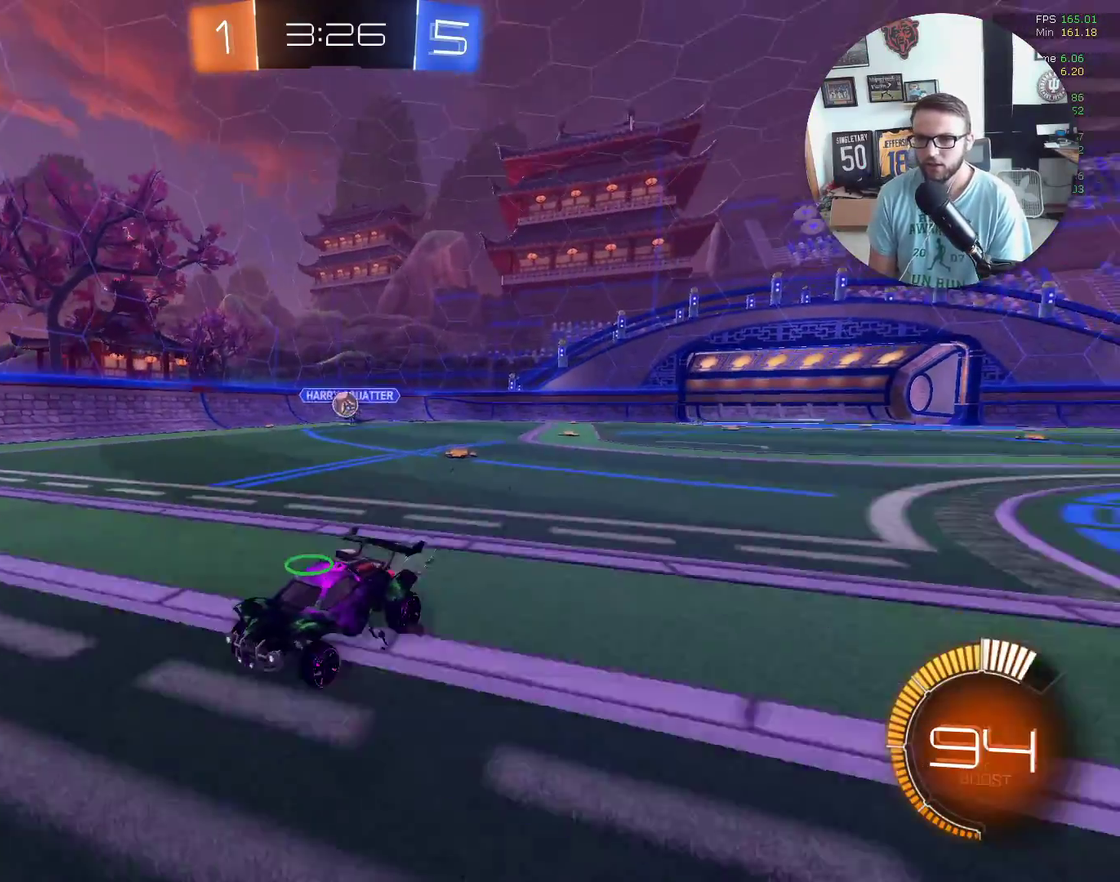
{"buttons": ["R2"], "left_stick": "center", "events": [[134, "X", "up"]]}
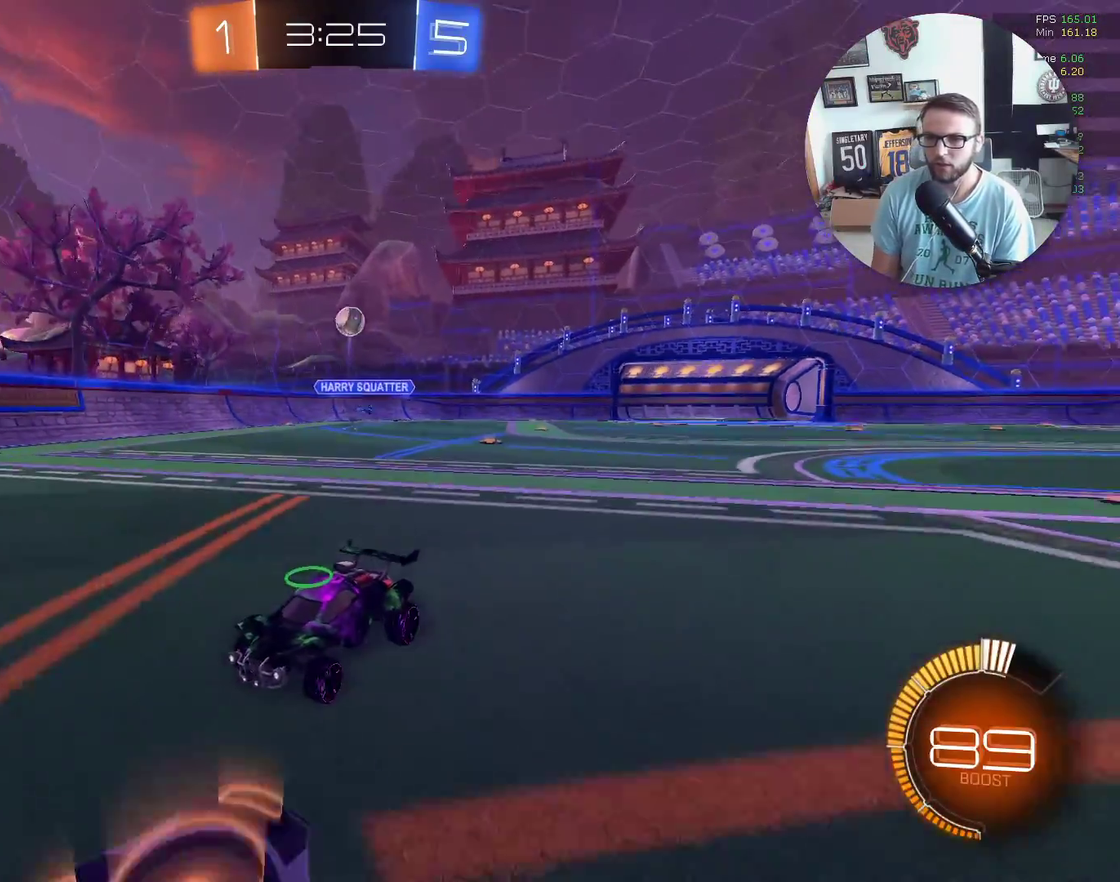
{"buttons": [], "left_stick": "down-left", "events": [[33, "left_stick", "down-left"], [166, "left_stick", "center"], [333, "left_stick", "down-left"], [500, "R2", "up"]]}
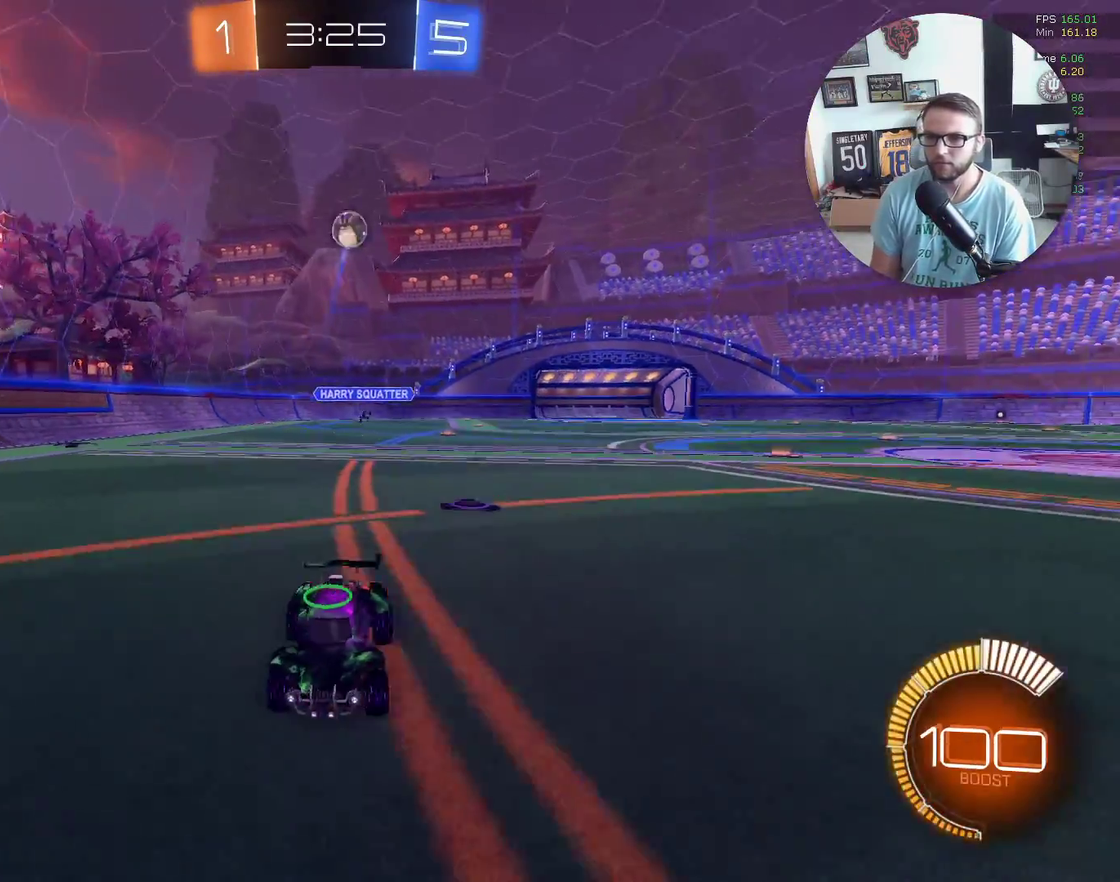
{"buttons": ["L1", "R2"], "left_stick": "down-left", "events": [[100, "A", "down"], [100, "left_stick", "center"], [267, "left_stick", "down-left"], [334, "R2", "down"], [367, "A", "up"], [467, "L1", "down"]]}
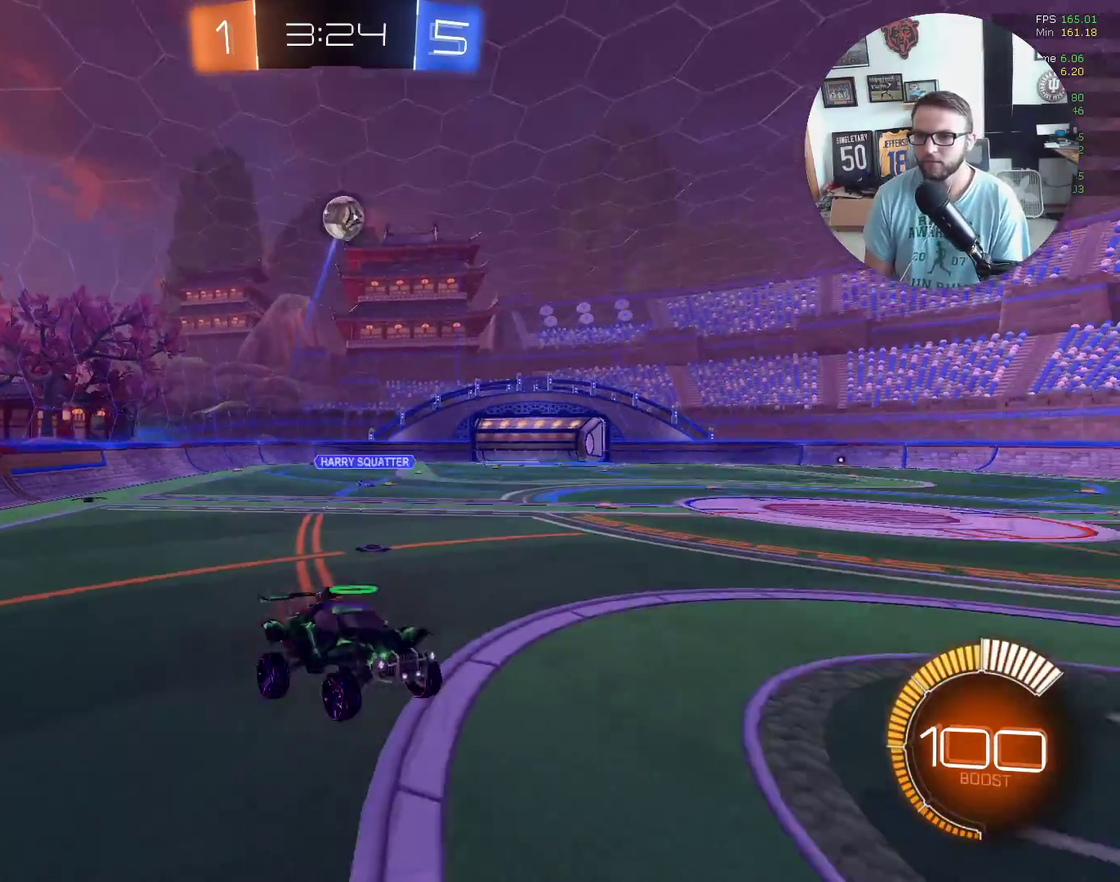
{"buttons": ["R2"], "left_stick": "up-right", "events": [[67, "left_stick", "down"], [167, "left_stick", "right"], [234, "left_stick", "up-right"], [267, "X", "down"], [401, "X", "up"], [501, "L1", "up"]]}
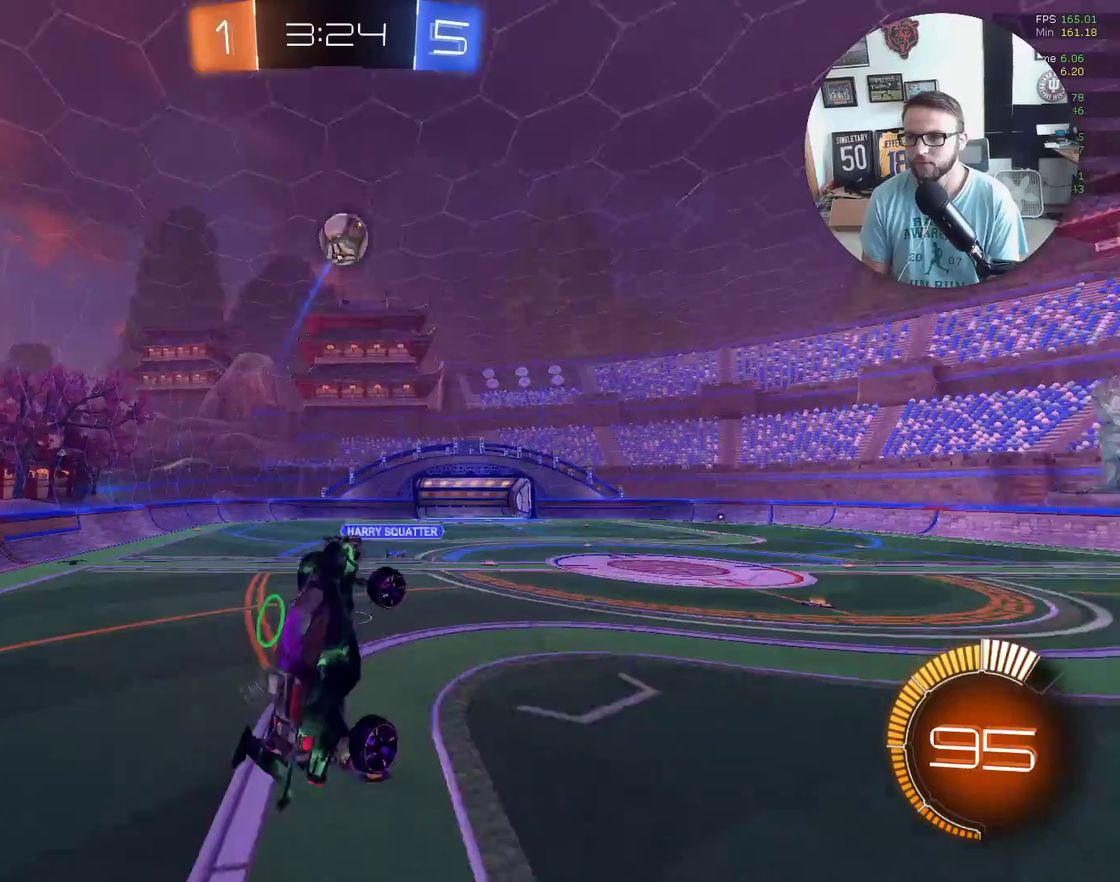
{"buttons": ["X", "R2"], "left_stick": "center", "events": [[67, "left_stick", "up"], [167, "left_stick", "center"], [200, "X", "down"]]}
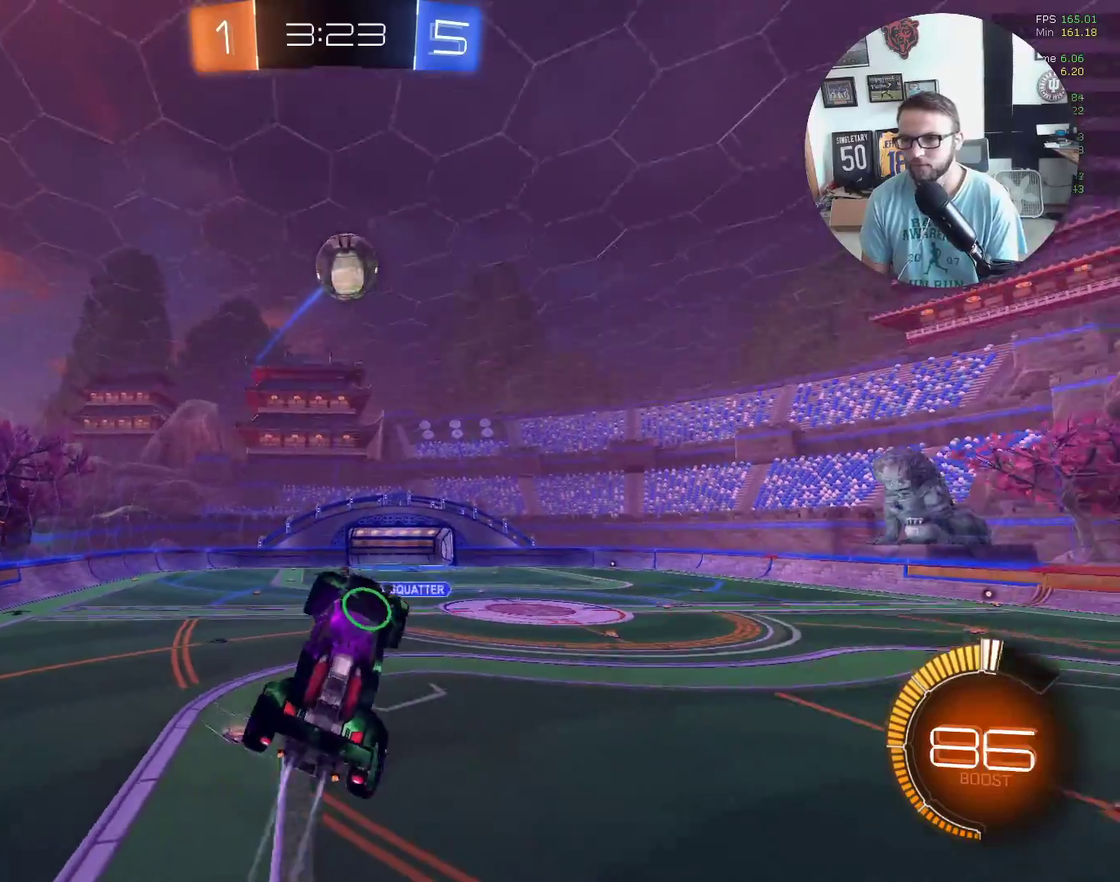
{"buttons": ["X", "R2"], "left_stick": "down", "events": [[100, "left_stick", "up-right"], [167, "left_stick", "center"], [234, "left_stick", "down-left"], [334, "left_stick", "center"], [401, "left_stick", "down-right"], [467, "left_stick", "down"]]}
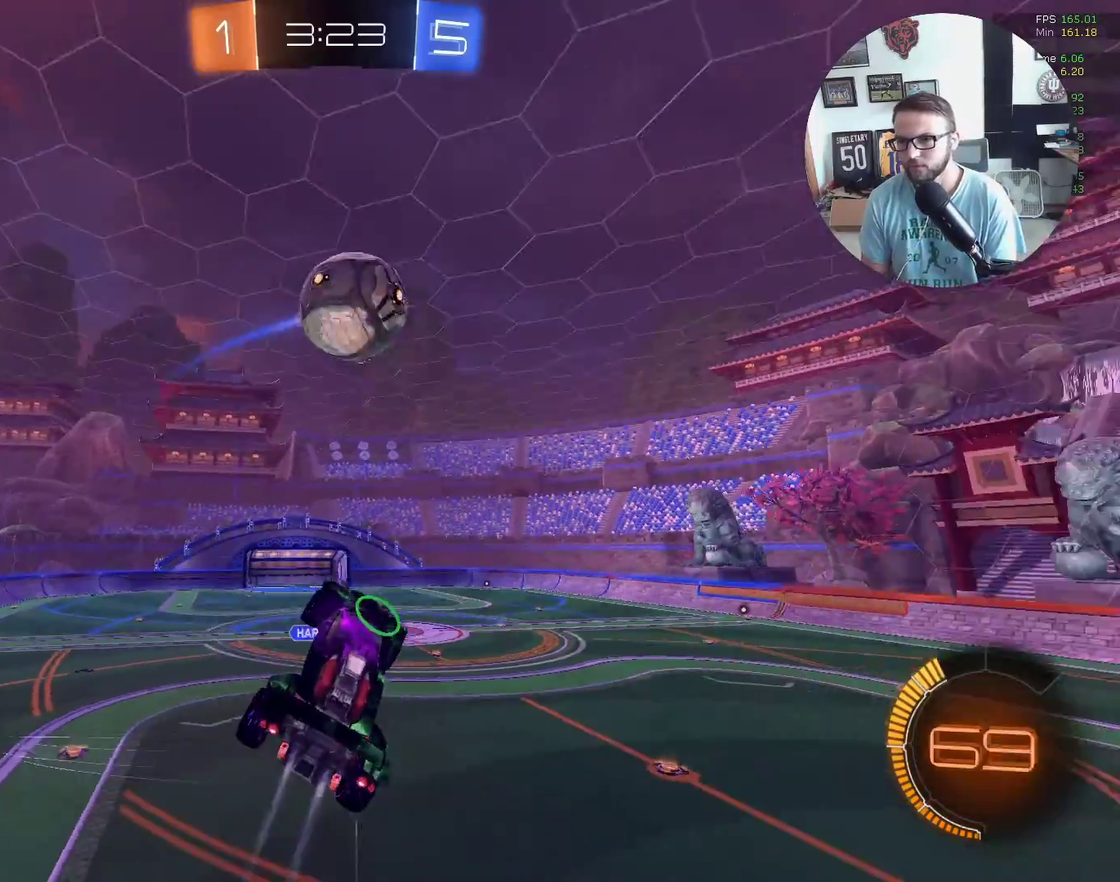
{"buttons": ["L1", "R2"], "left_stick": "right", "events": [[33, "left_stick", "down-right"], [100, "left_stick", "right"], [167, "left_stick", "up-right"], [367, "L1", "down"], [467, "X", "up"], [467, "left_stick", "right"]]}
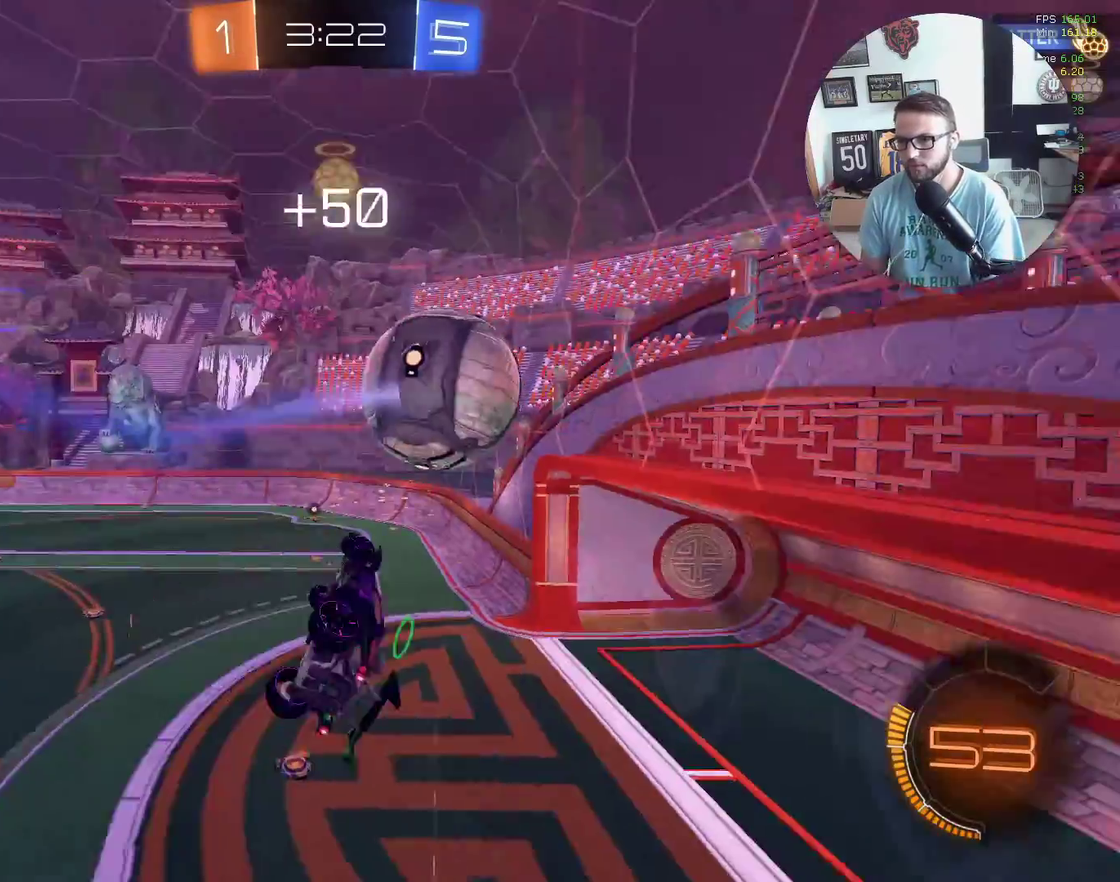
{"buttons": ["R2"], "left_stick": "center", "events": [[67, "left_stick", "down-right"], [167, "left_stick", "down"], [234, "left_stick", "down-right"], [401, "left_stick", "center"], [434, "L1", "up"]]}
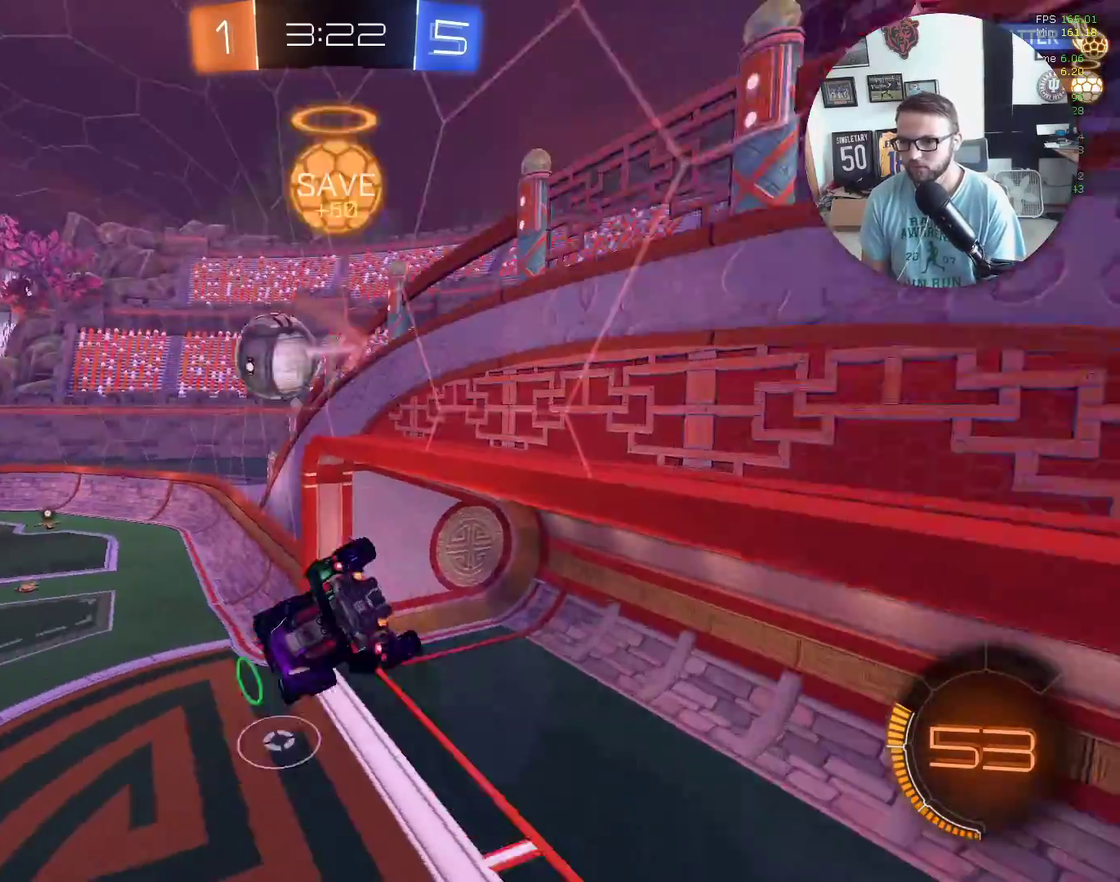
{"buttons": ["R2"], "left_stick": "center", "events": [[200, "left_stick", "down-left"], [267, "left_stick", "center"], [333, "left_stick", "up-right"], [434, "left_stick", "center"]]}
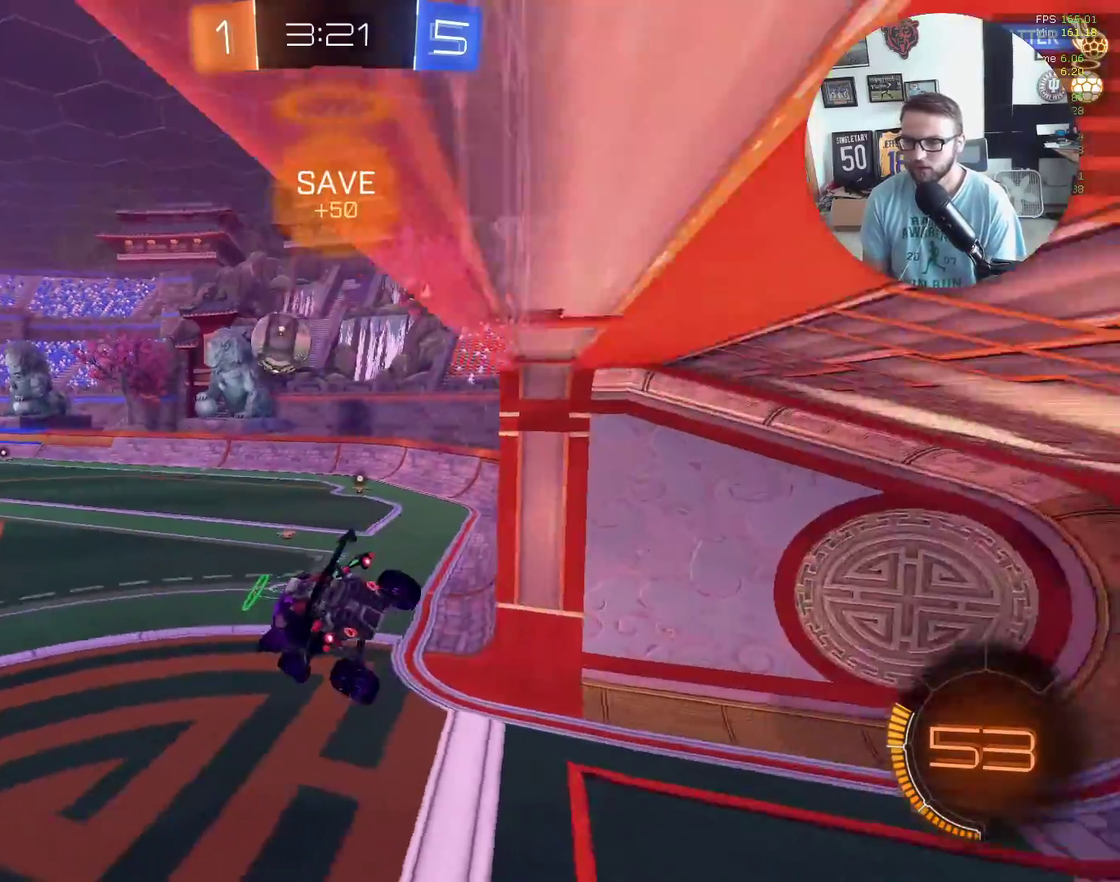
{"buttons": ["R2"], "left_stick": "down-left", "events": [[267, "left_stick", "down-left"]]}
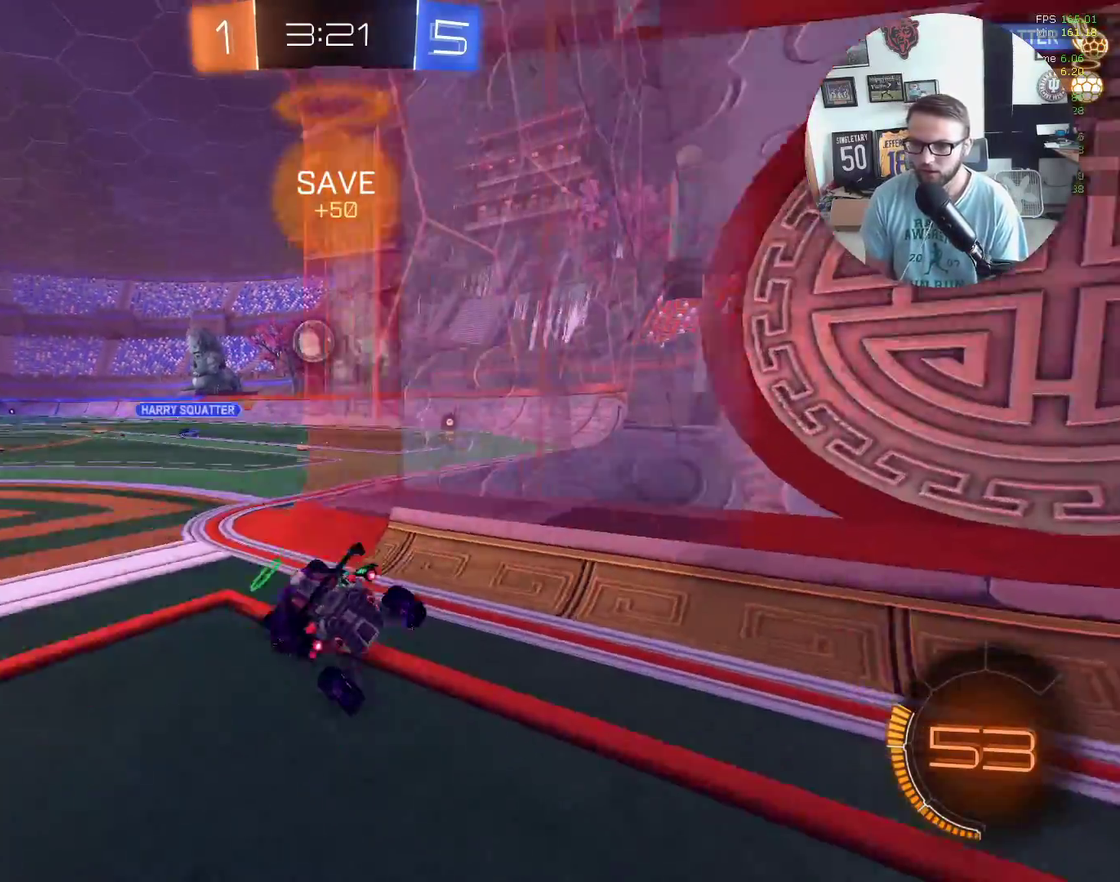
{"buttons": ["R2"], "left_stick": "down-left", "events": []}
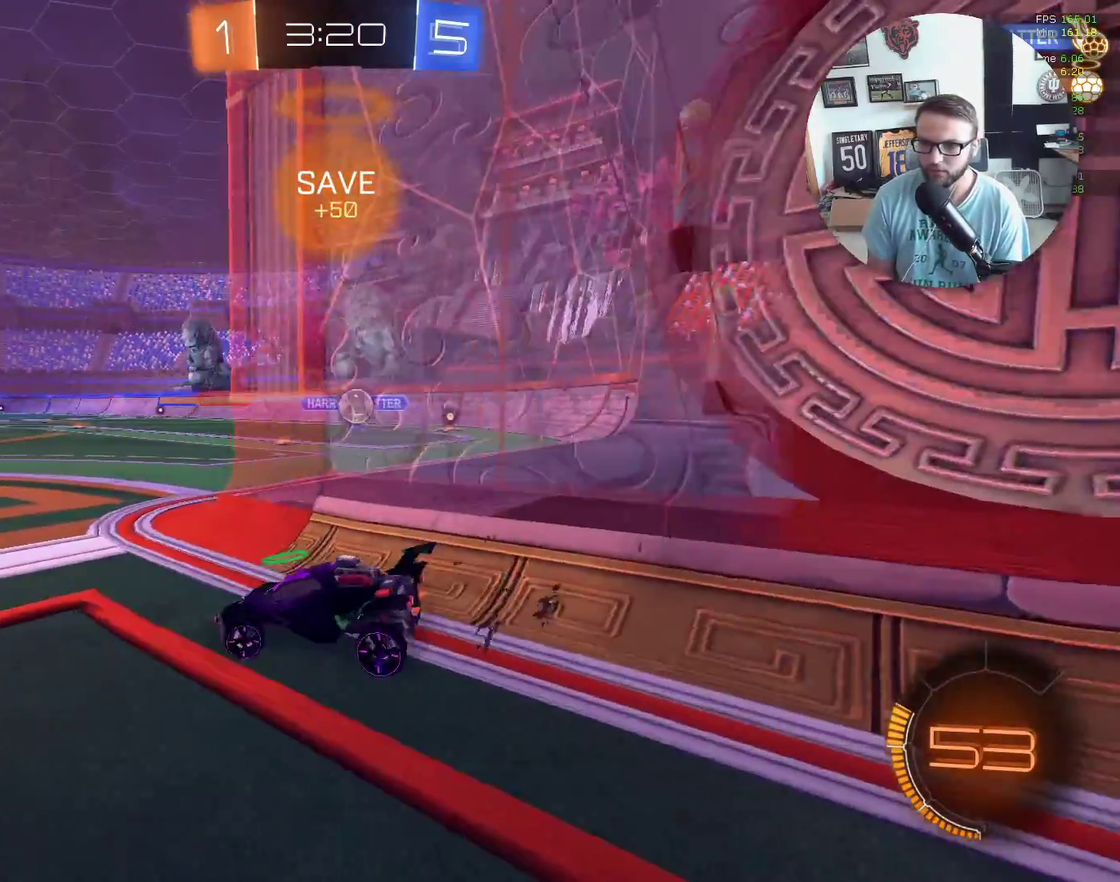
{"buttons": ["R2"], "left_stick": "right", "events": [[167, "left_stick", "right"]]}
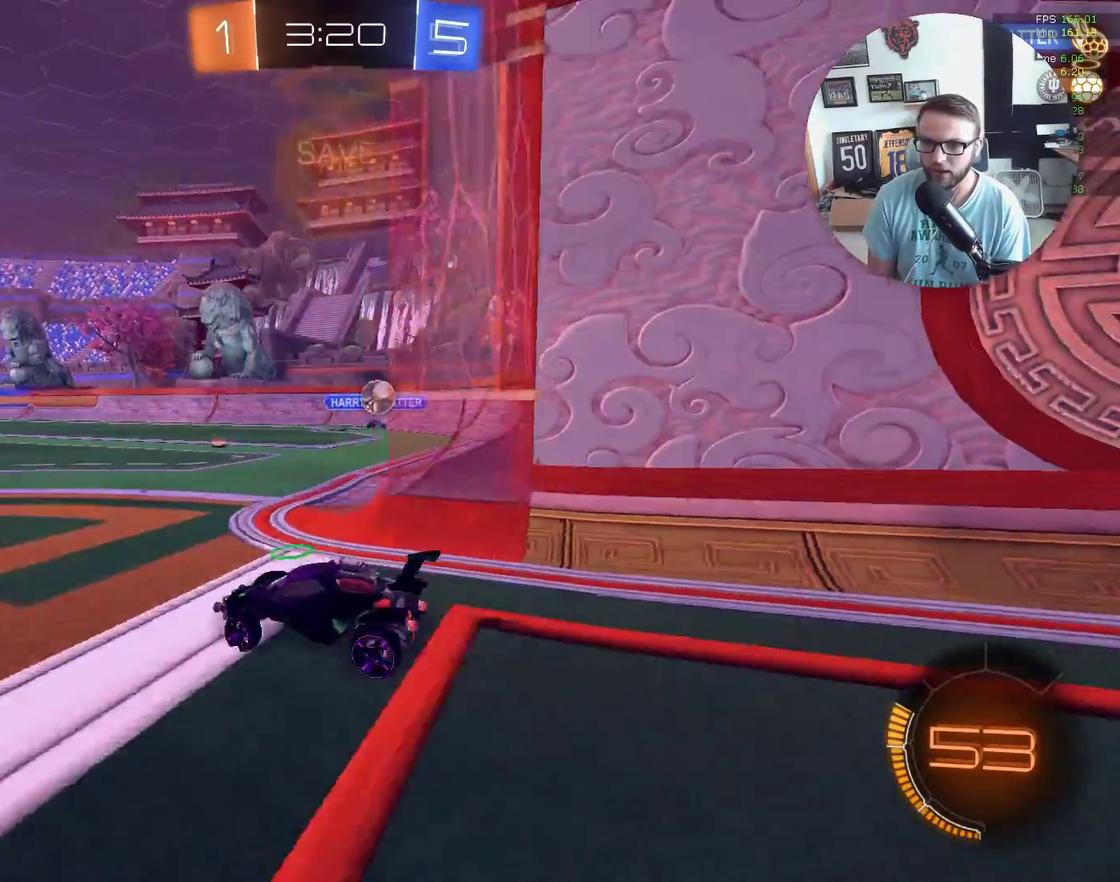
{"buttons": ["R2"], "left_stick": "right", "events": [[133, "R2", "up"], [367, "R2", "down"]]}
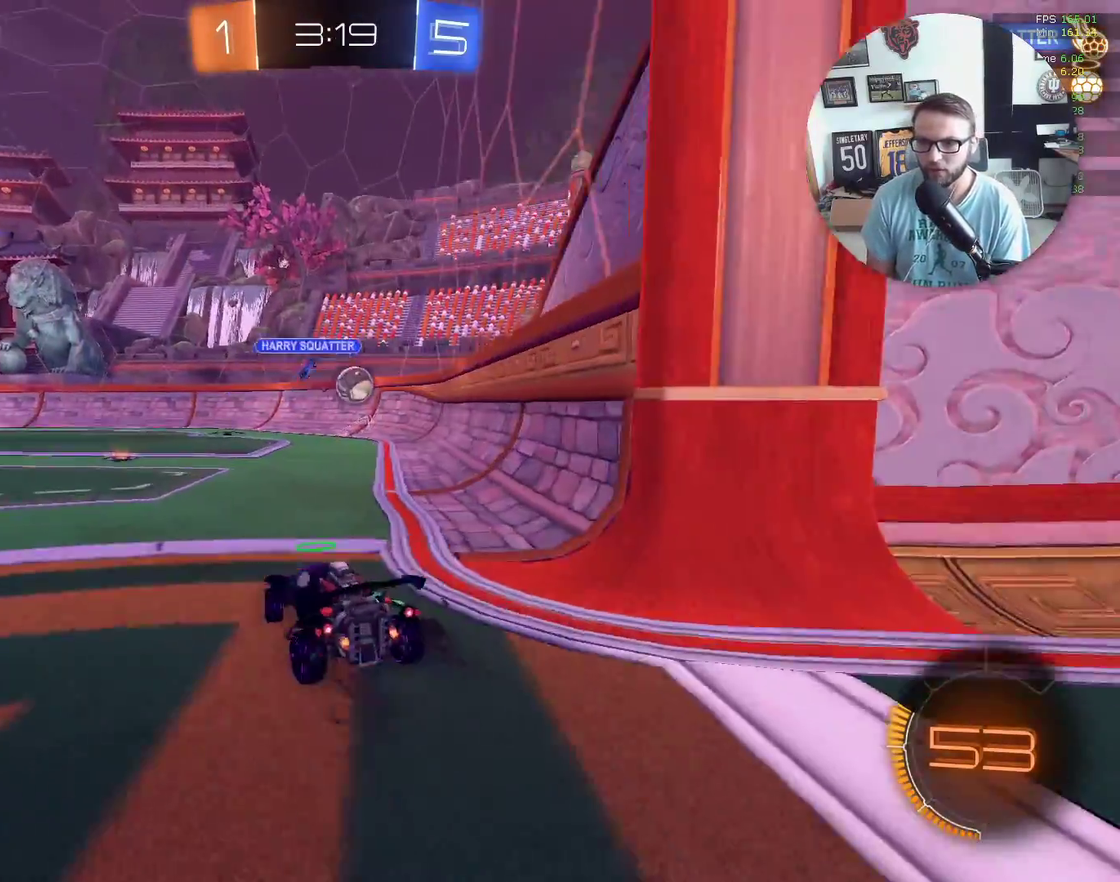
{"buttons": ["L2"], "left_stick": "down-left", "events": [[301, "R2", "up"], [334, "L2", "down"], [401, "left_stick", "center"], [467, "left_stick", "down-left"]]}
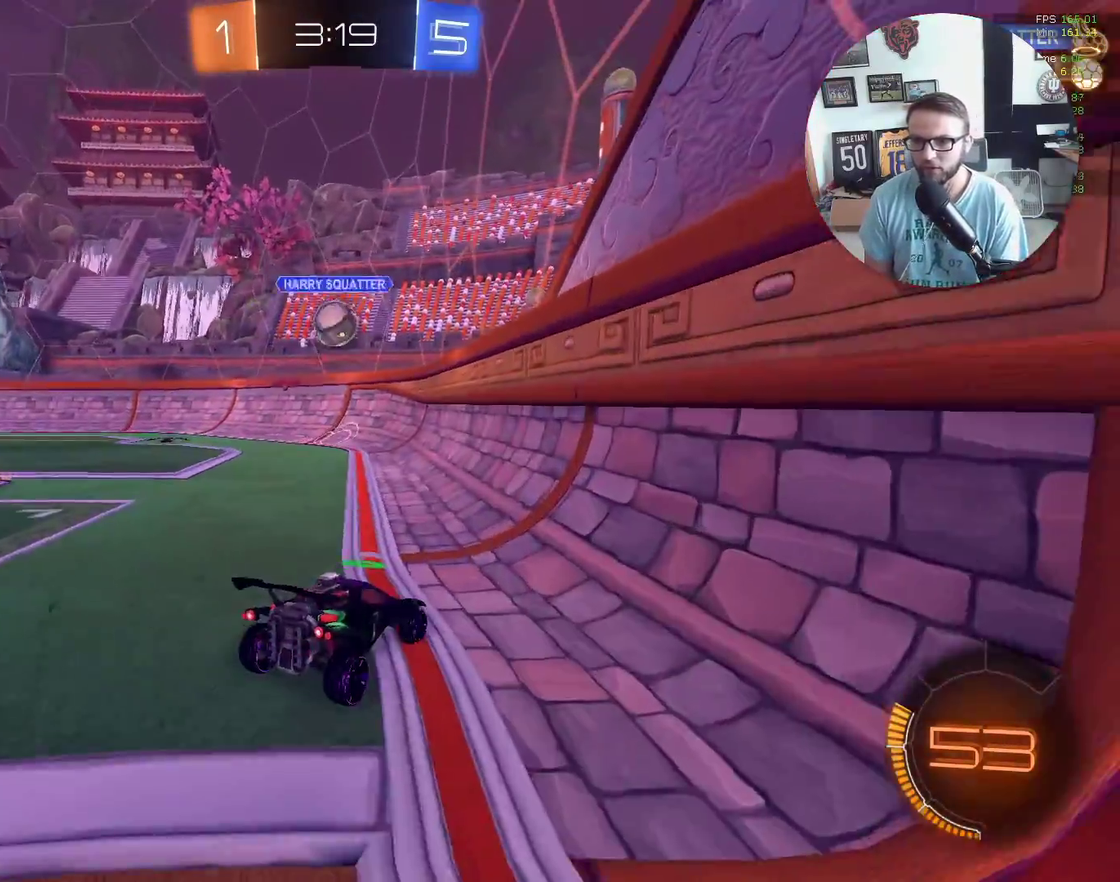
{"buttons": ["R2"], "left_stick": "right", "events": [[67, "left_stick", "down"], [167, "left_stick", "down-right"], [267, "left_stick", "right"], [300, "L2", "up"], [333, "left_stick", "center"], [367, "R2", "down"], [467, "left_stick", "right"]]}
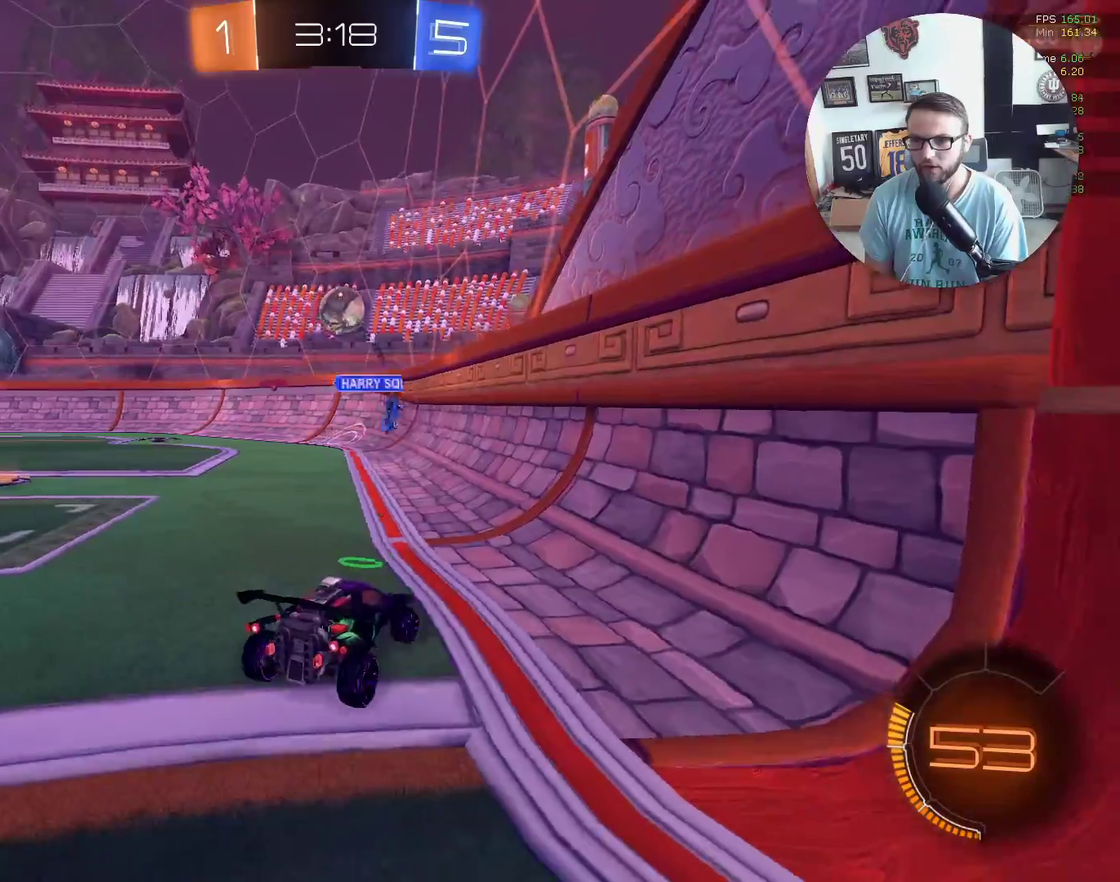
{"buttons": ["R2"], "left_stick": "center", "events": [[67, "left_stick", "up-right"], [301, "left_stick", "down-left"], [467, "left_stick", "center"]]}
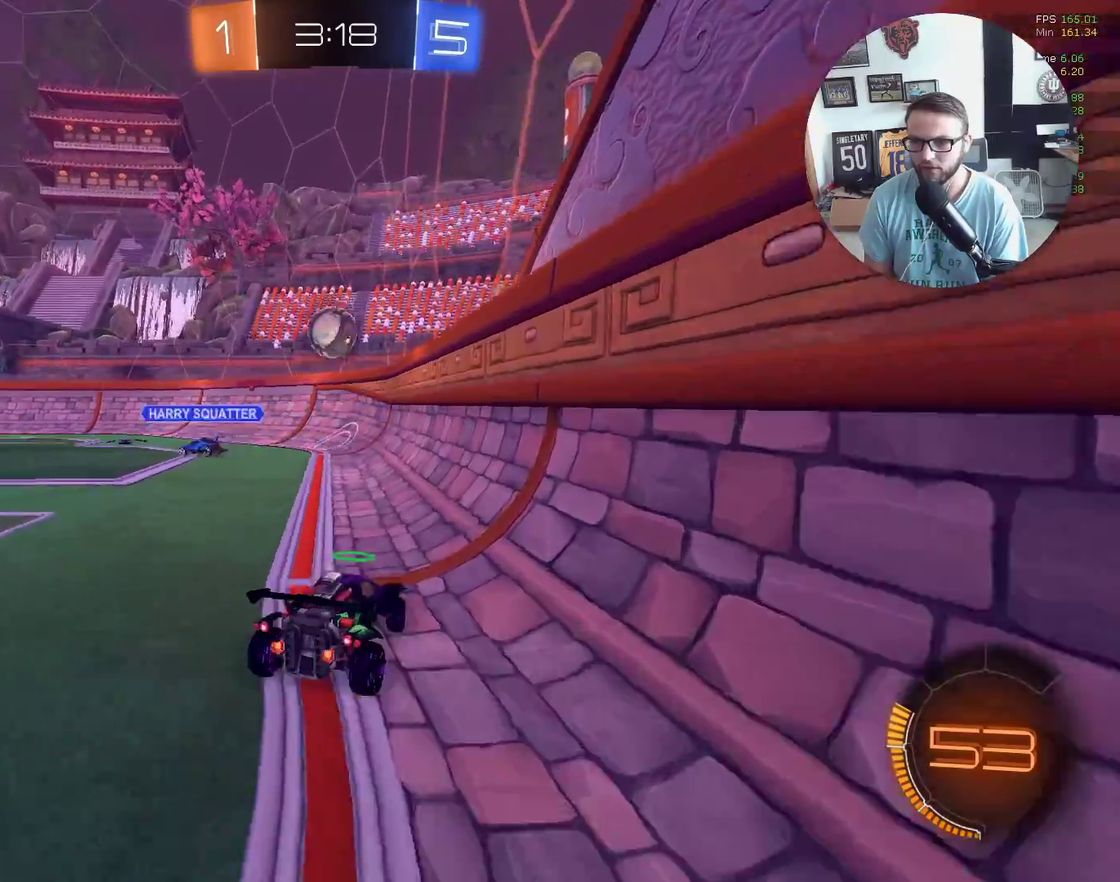
{"buttons": ["R2"], "left_stick": "center", "events": [[233, "left_stick", "down-left"], [367, "left_stick", "center"]]}
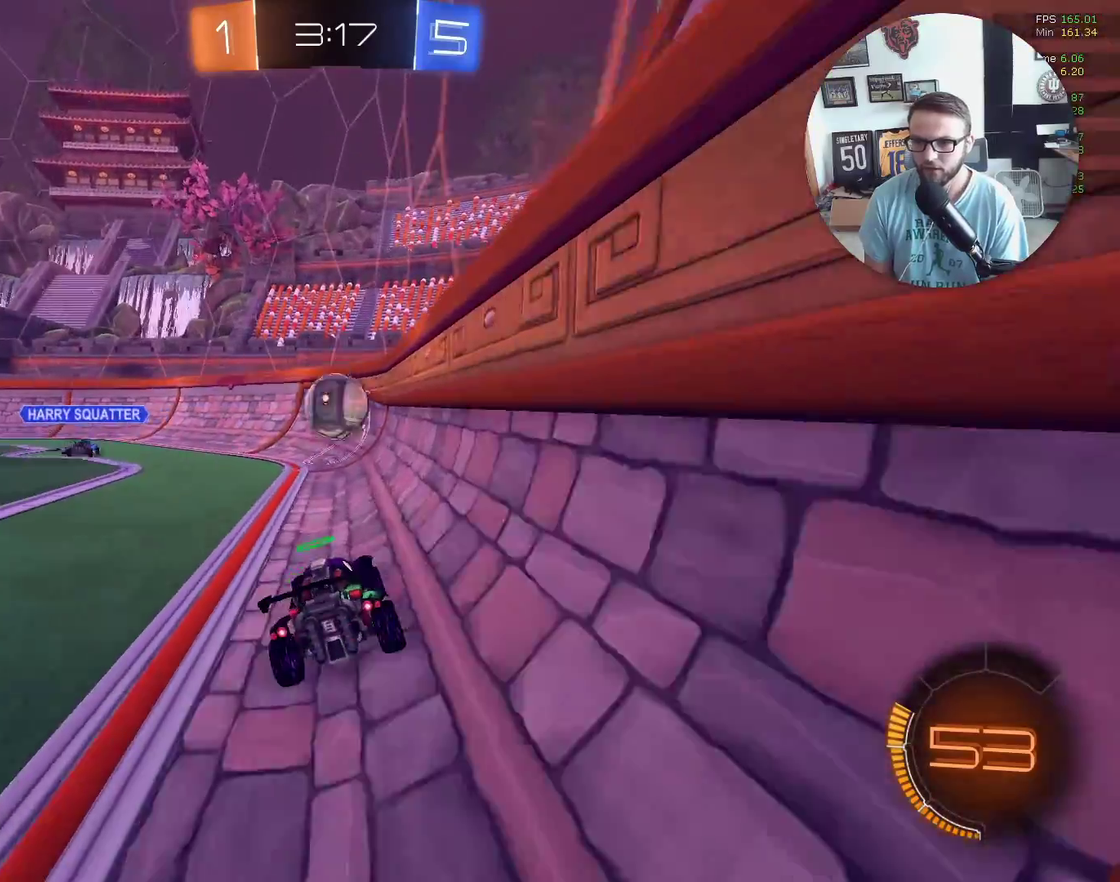
{"buttons": ["L2"], "left_stick": "down-left", "events": [[100, "left_stick", "up-right"], [200, "left_stick", "center"], [267, "left_stick", "down-left"], [401, "L2", "down"], [401, "R2", "up"]]}